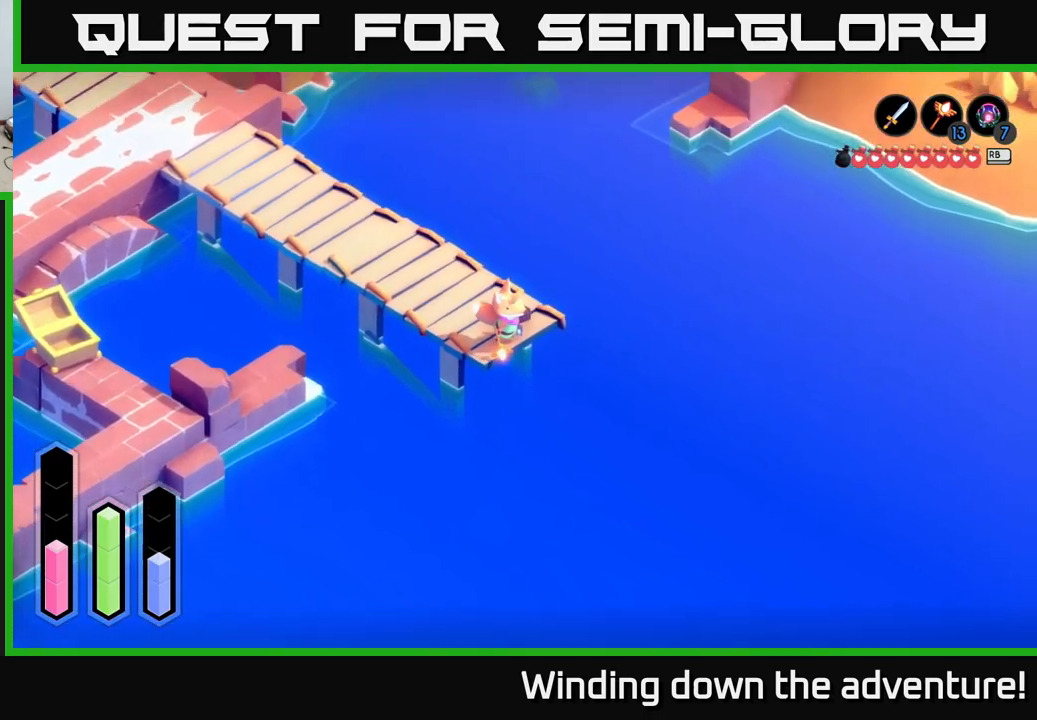
Gameplay with a controller (Xbox layout); each line is a JSON object with the inputs held at the frame after it. "events" lists button and stick changes between this image and that frame as [ms after this image, input, new state], when the widget could be followed in between.
{"buttons": ["L2"], "left_stick": "center", "right_stick": "center", "events": []}
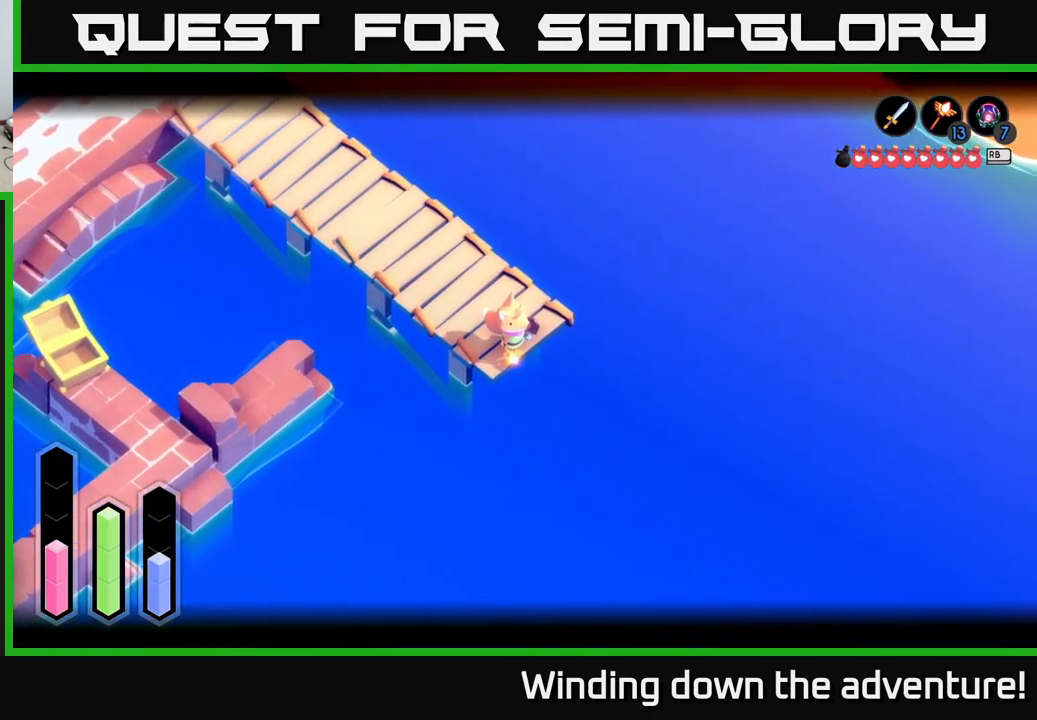
{"buttons": ["A"], "left_stick": "up-left", "right_stick": "center", "events": [[33, "L2", "up"], [100, "left_stick", "up-left"], [233, "A", "down"]]}
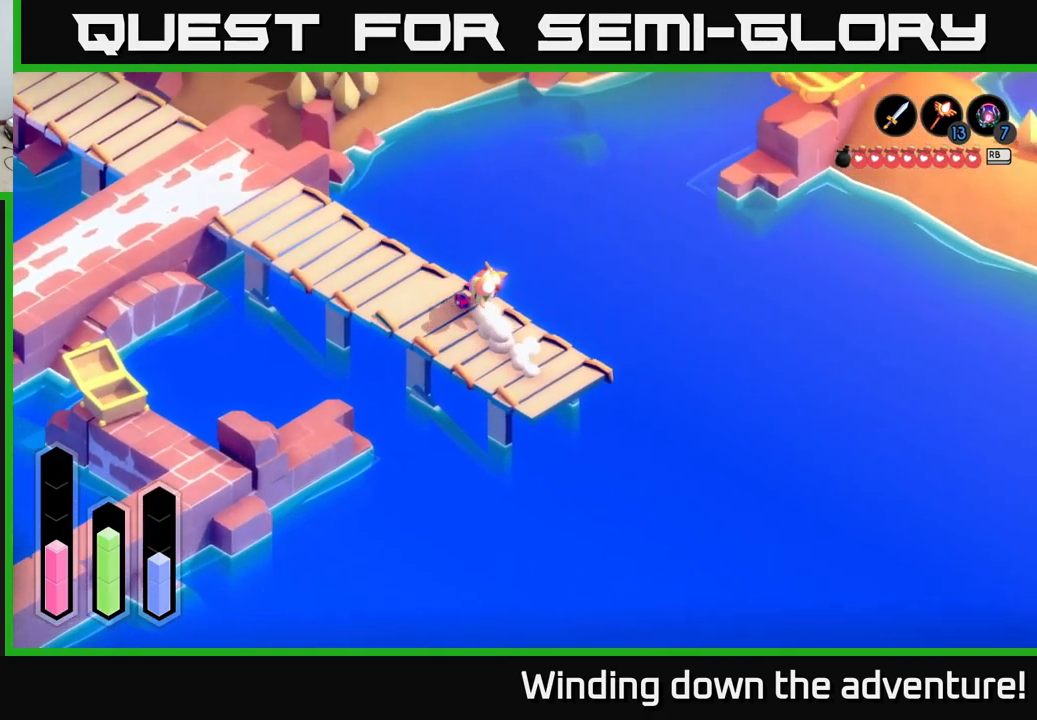
{"buttons": ["A"], "left_stick": "up-left", "right_stick": "center", "events": []}
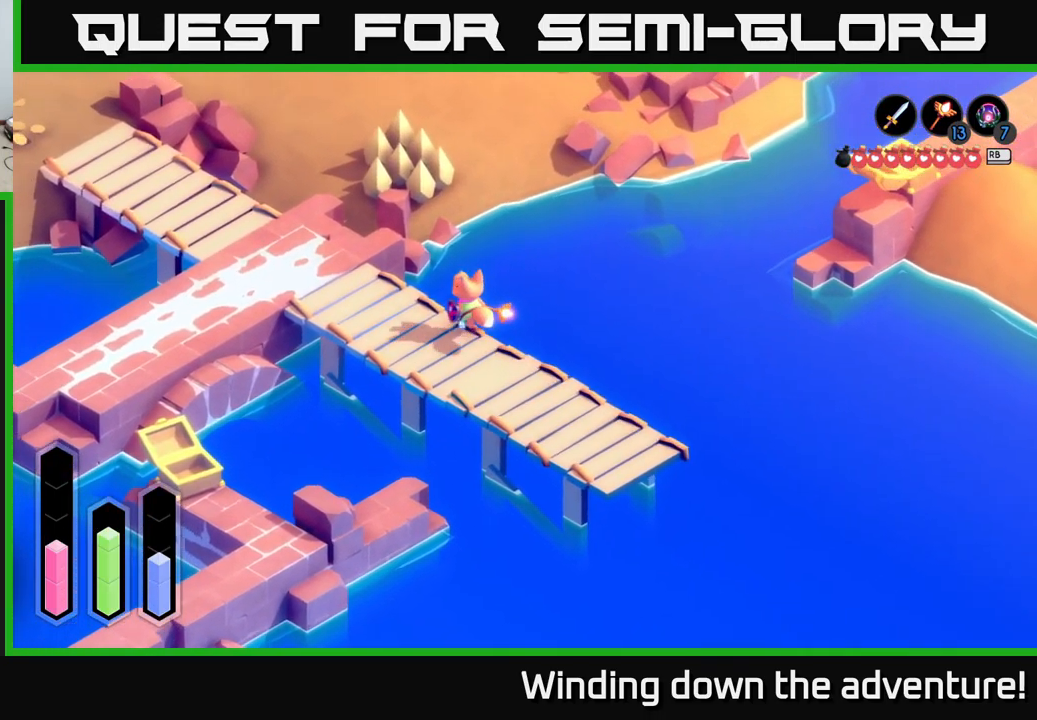
{"buttons": ["A"], "left_stick": "up", "right_stick": "center", "events": [[467, "left_stick", "up"]]}
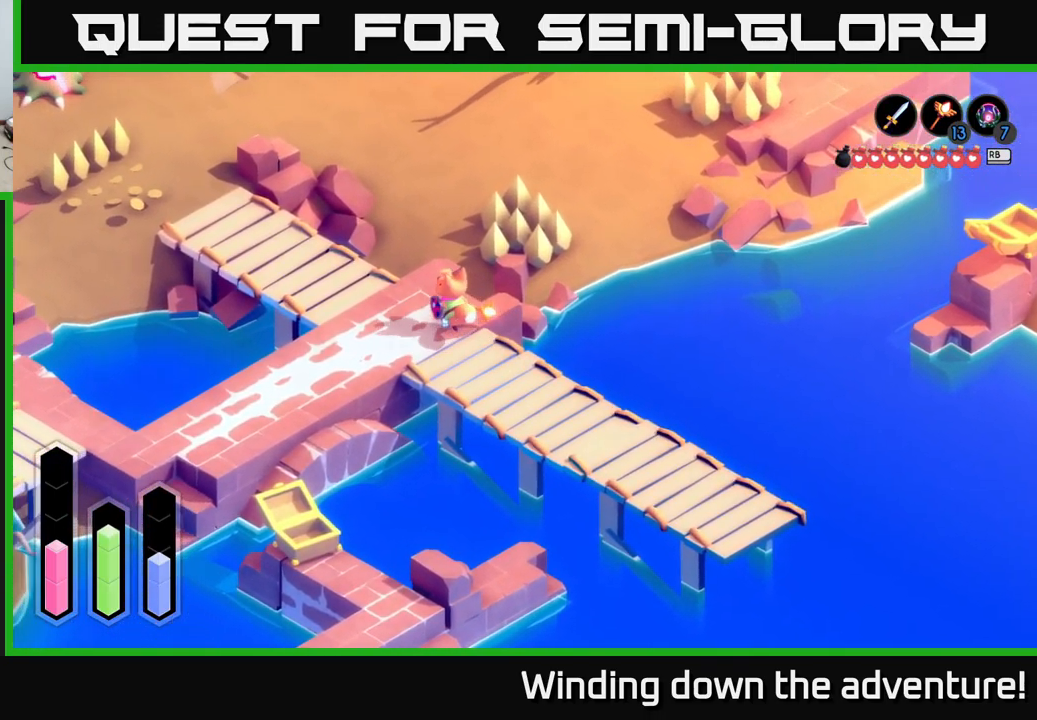
{"buttons": ["A"], "left_stick": "up-right", "right_stick": "center", "events": [[433, "left_stick", "up-right"]]}
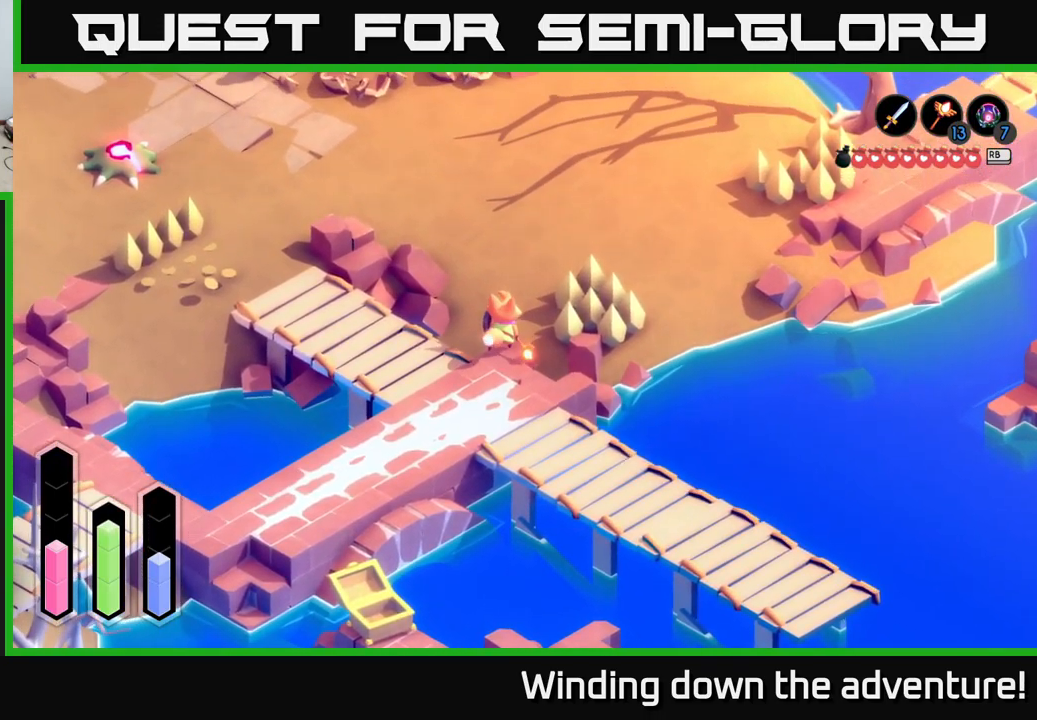
{"buttons": ["A"], "left_stick": "left", "right_stick": "center", "events": [[233, "left_stick", "left"]]}
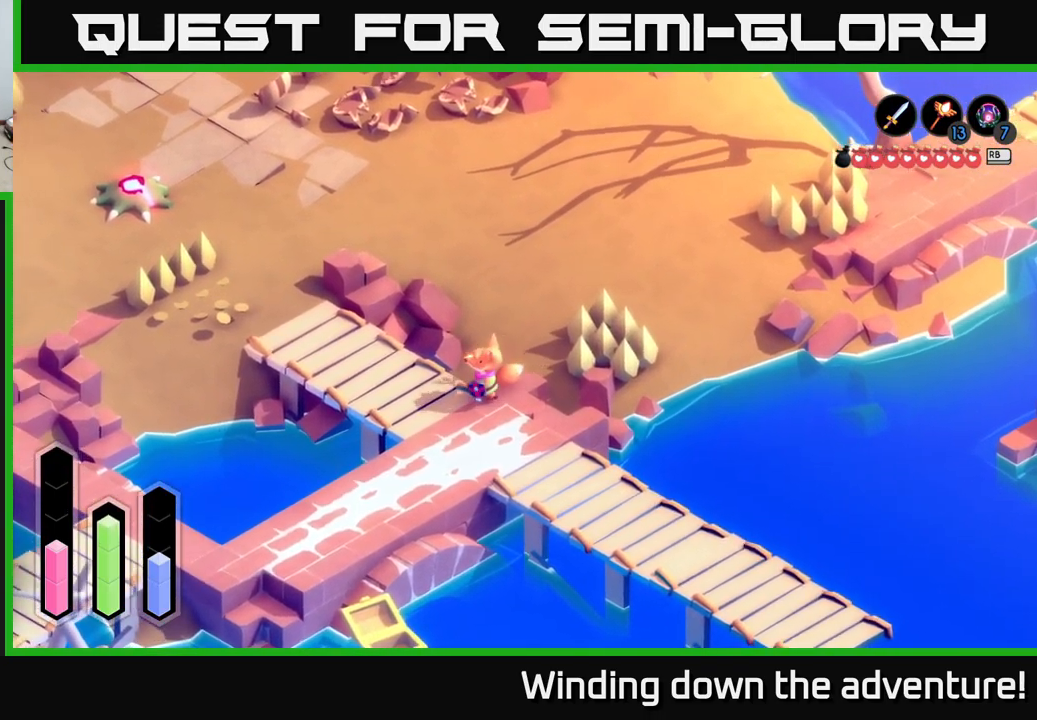
{"buttons": ["A"], "left_stick": "up-left", "right_stick": "center", "events": [[67, "left_stick", "up-left"]]}
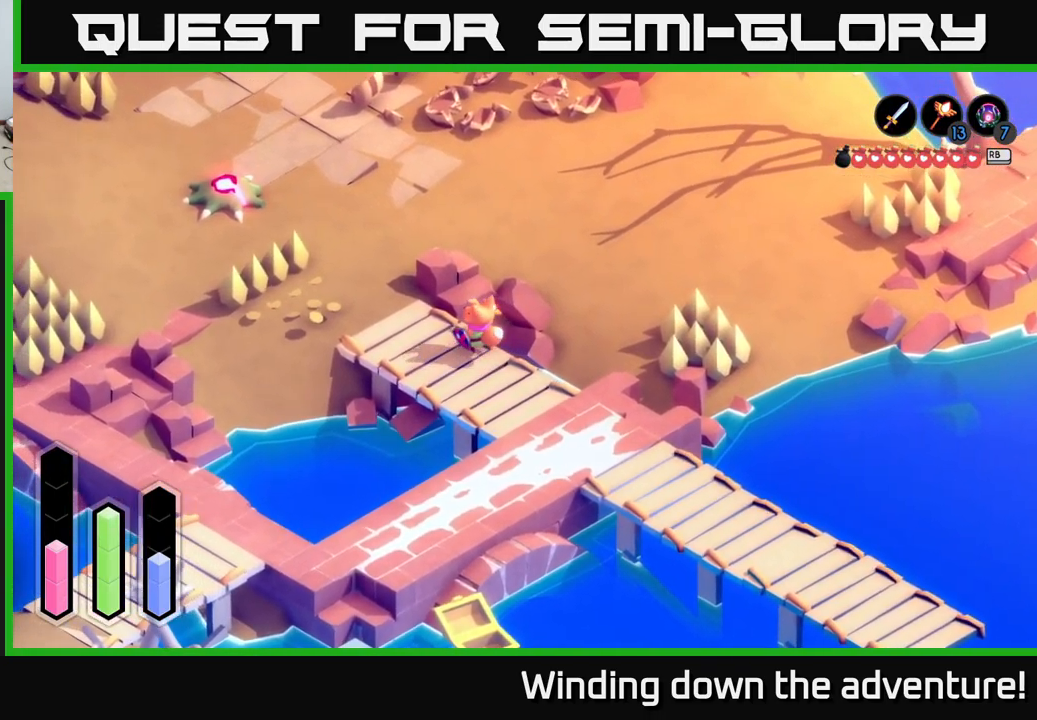
{"buttons": ["A"], "left_stick": "up", "right_stick": "center", "events": [[516, "left_stick", "up"]]}
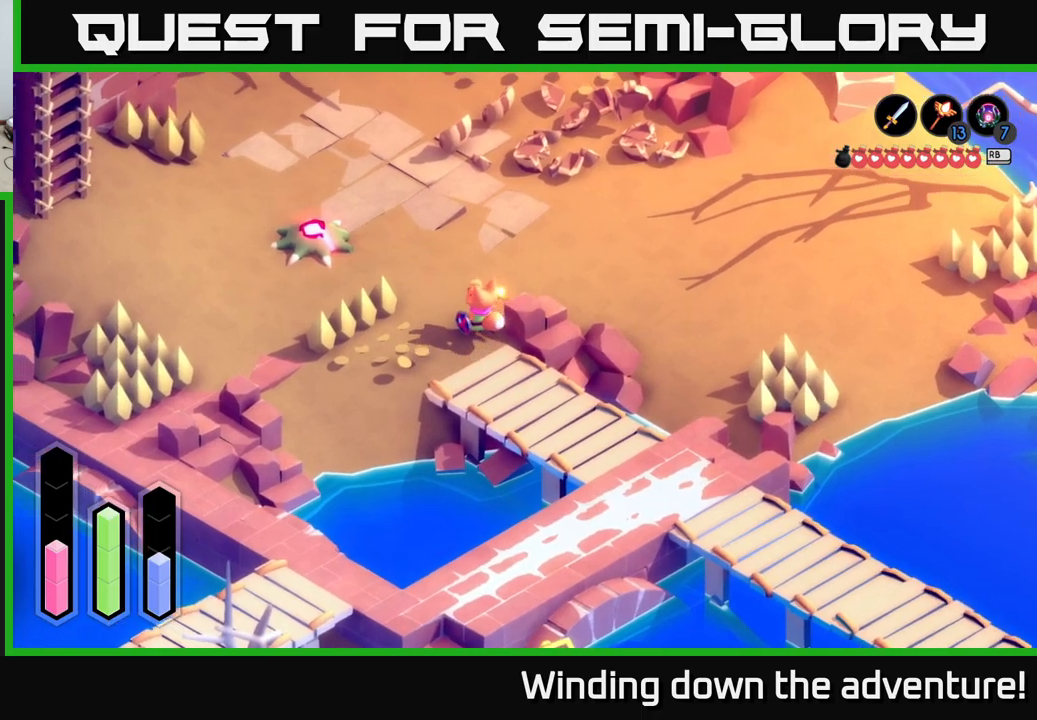
{"buttons": ["A"], "left_stick": "right", "right_stick": "center", "events": [[100, "left_stick", "up-right"], [317, "left_stick", "right"], [367, "A", "up"], [450, "A", "down"]]}
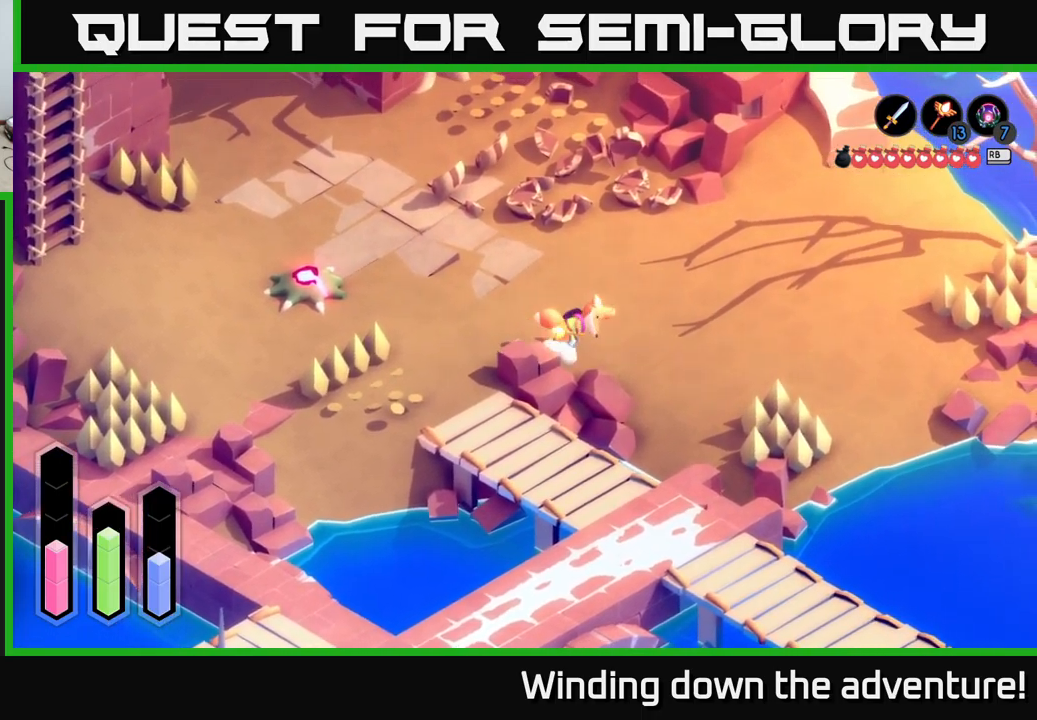
{"buttons": ["A"], "left_stick": "right", "right_stick": "center", "events": []}
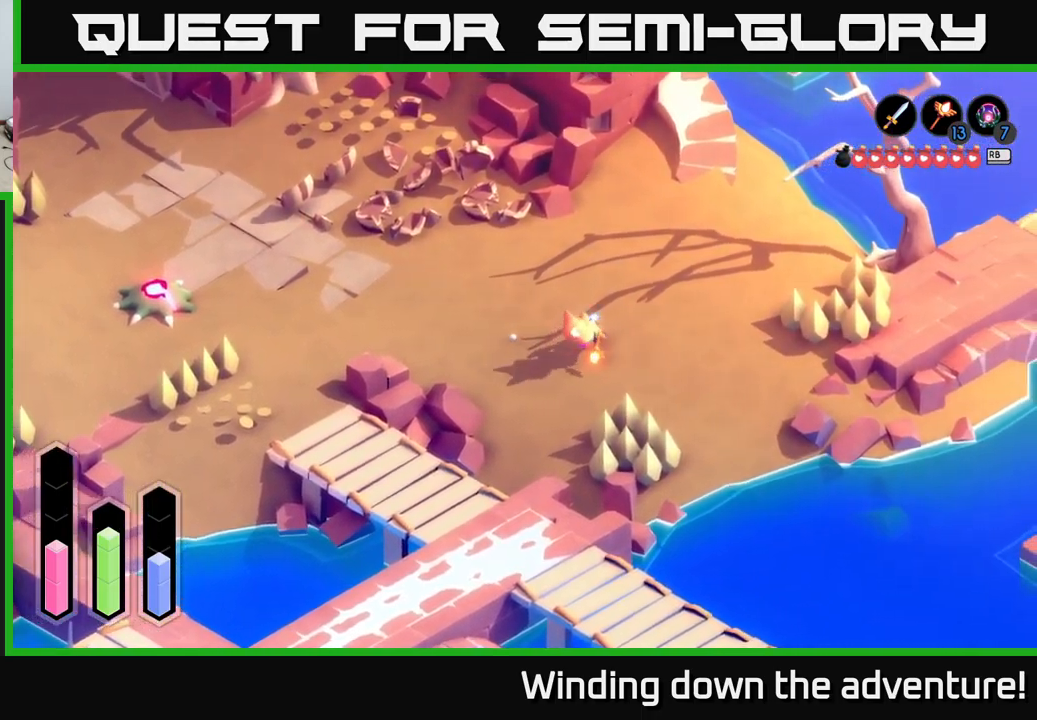
{"buttons": ["A"], "left_stick": "right", "right_stick": "center", "events": []}
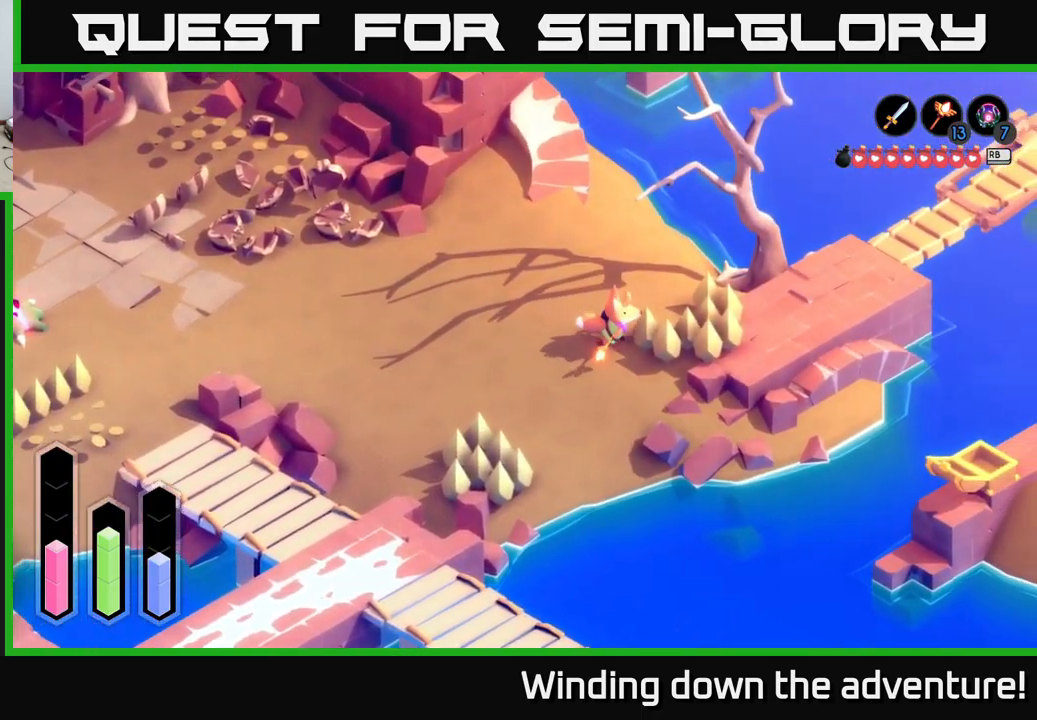
{"buttons": ["A"], "left_stick": "up-right", "right_stick": "center", "events": [[400, "left_stick", "up-right"]]}
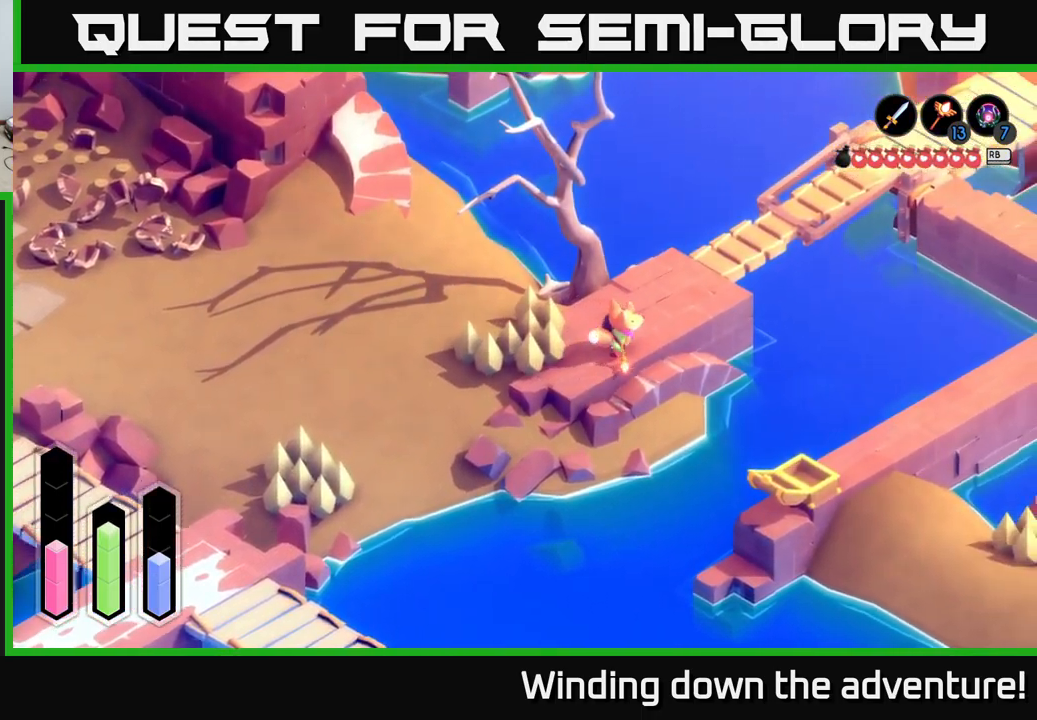
{"buttons": ["A"], "left_stick": "up-right", "right_stick": "center", "events": []}
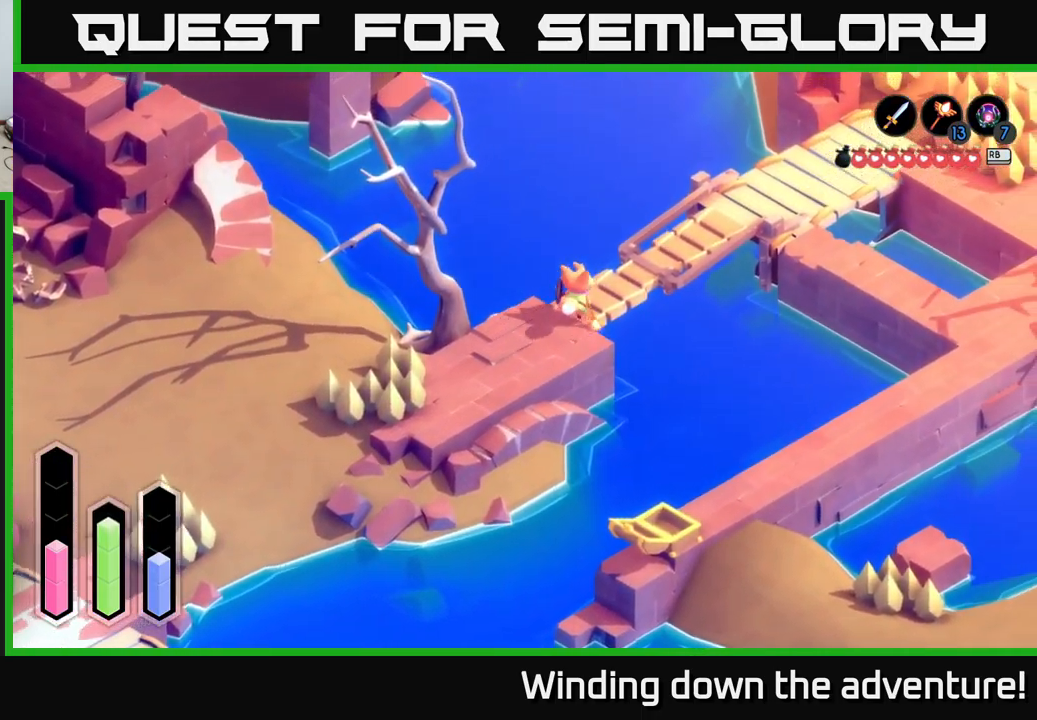
{"buttons": ["A"], "left_stick": "up-right", "right_stick": "center", "events": []}
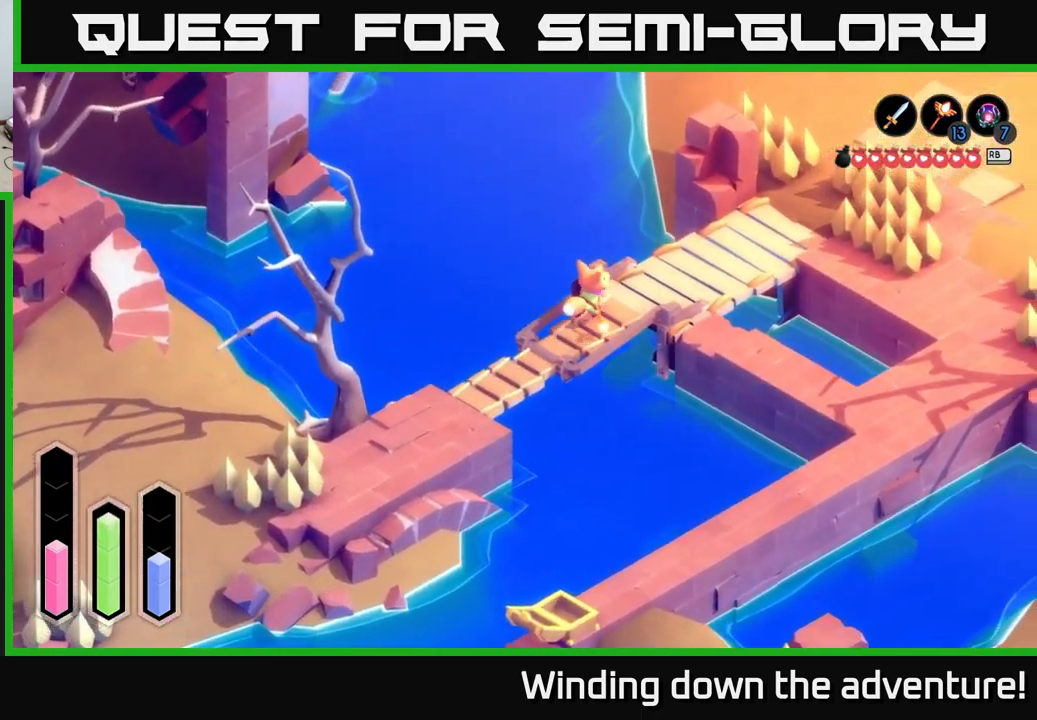
{"buttons": ["A"], "left_stick": "up-right", "right_stick": "center", "events": []}
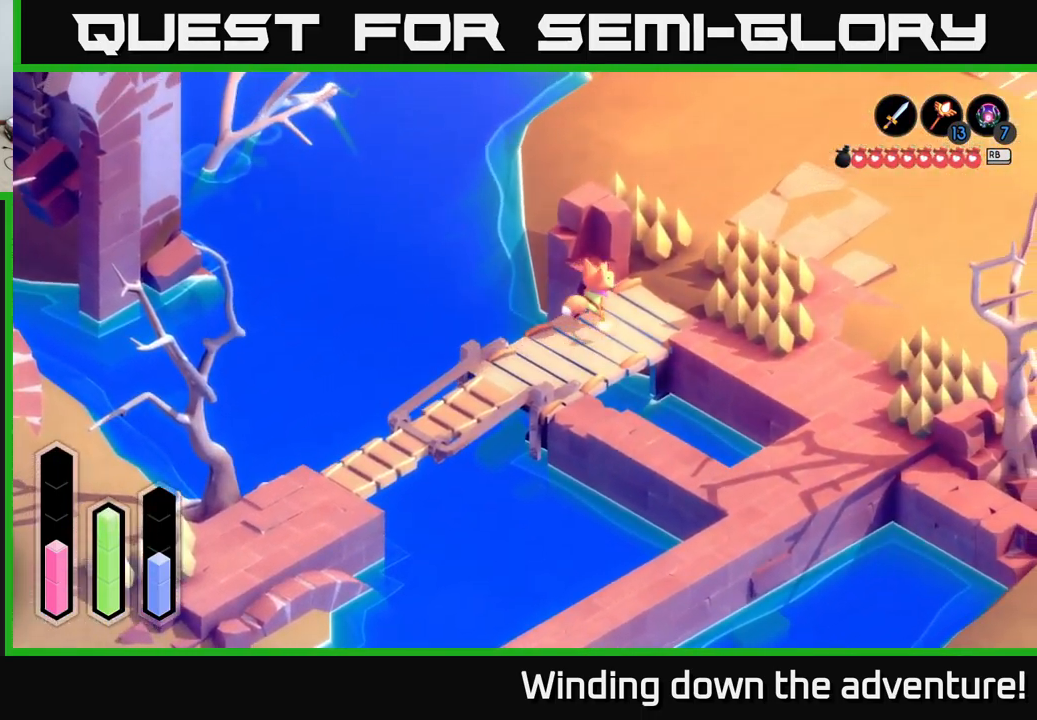
{"buttons": ["A"], "left_stick": "right", "right_stick": "center", "events": [[283, "left_stick", "right"]]}
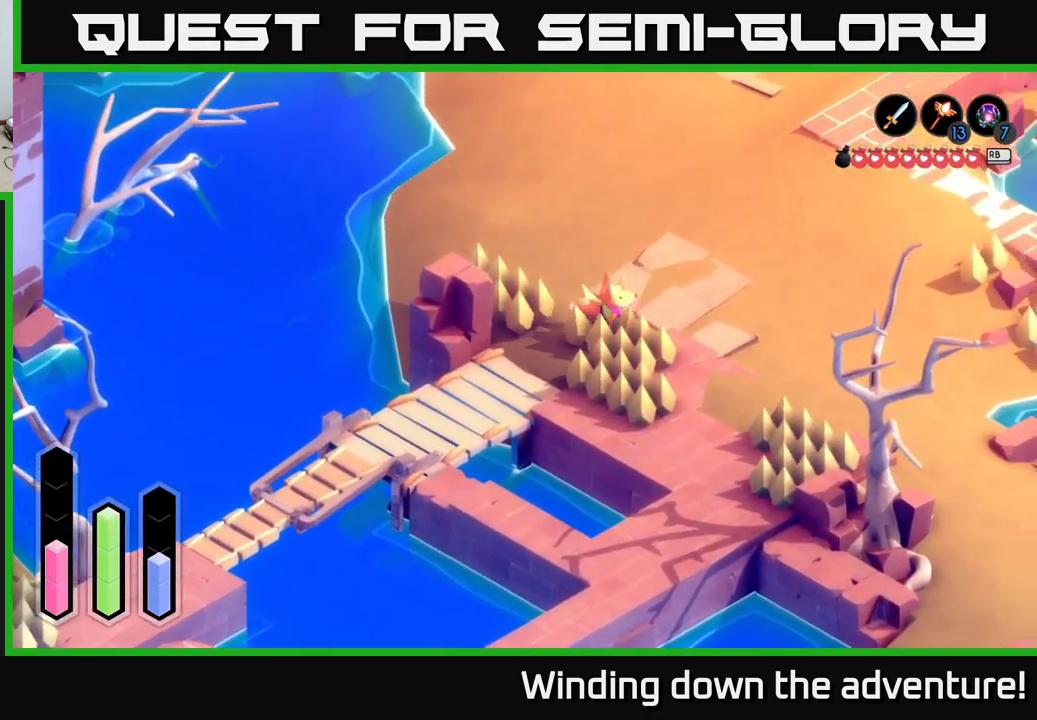
{"buttons": ["A"], "left_stick": "down-right", "right_stick": "center", "events": [[500, "left_stick", "down-right"]]}
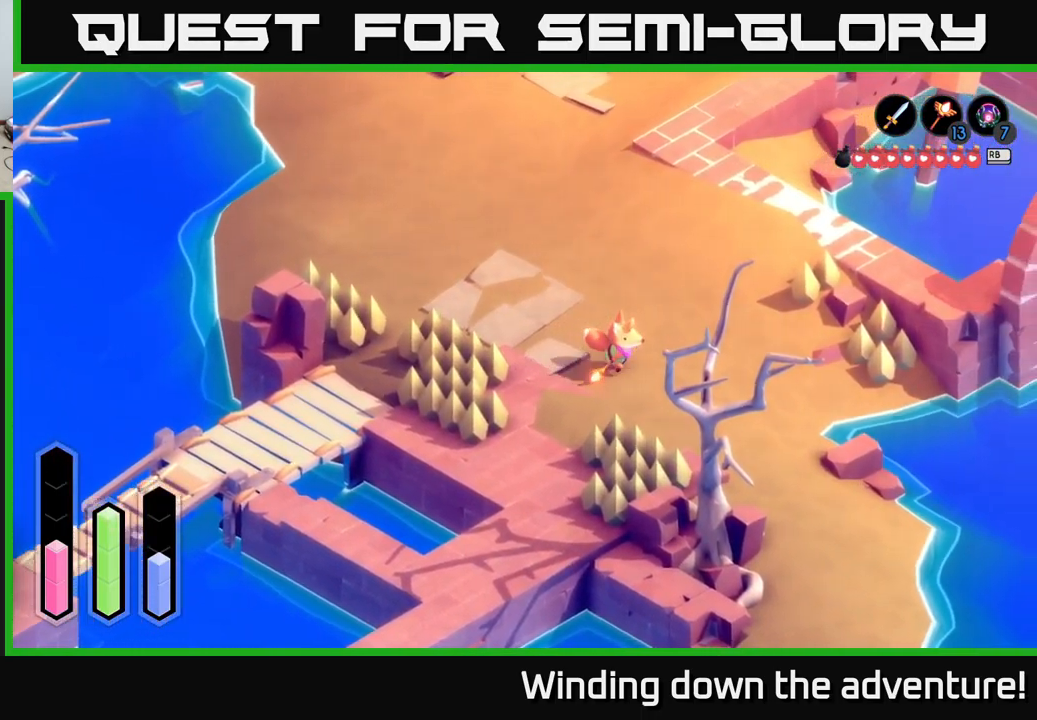
{"buttons": ["A"], "left_stick": "down-right", "right_stick": "center", "events": []}
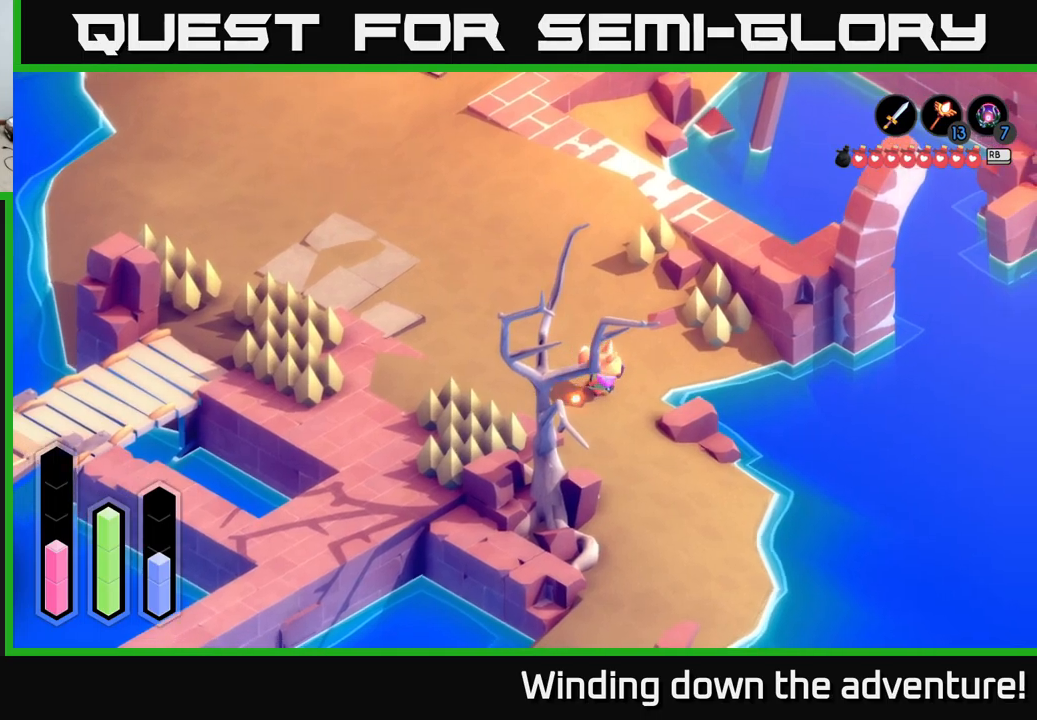
{"buttons": ["A"], "left_stick": "down", "right_stick": "center", "events": [[34, "left_stick", "down"]]}
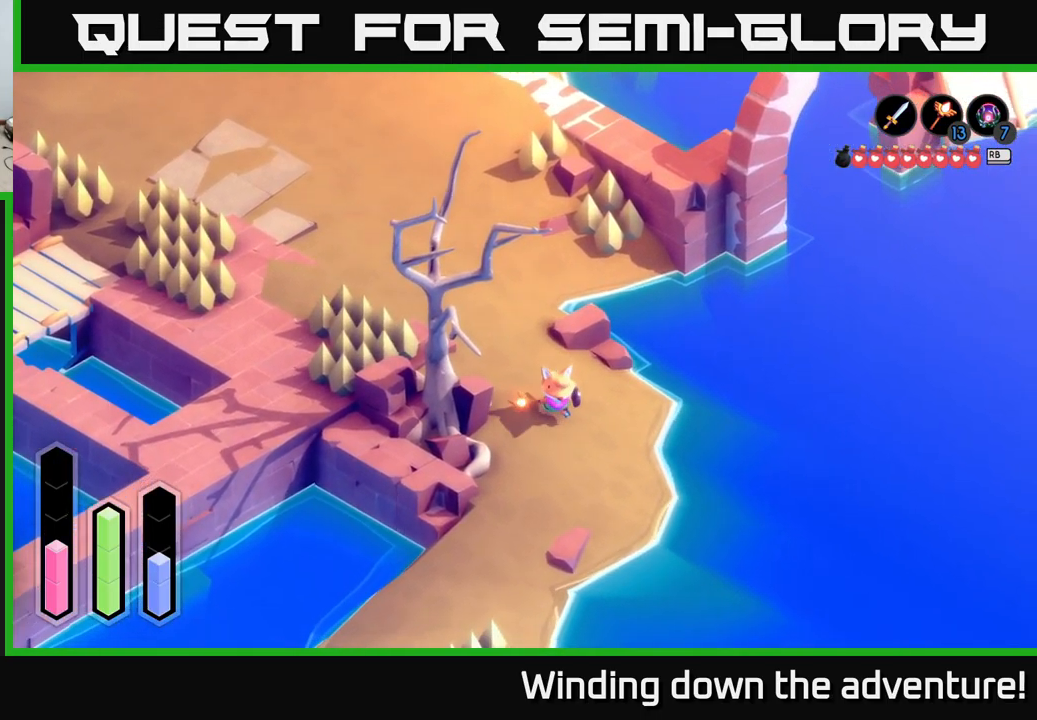
{"buttons": ["A"], "left_stick": "down-left", "right_stick": "center", "events": [[400, "left_stick", "down-left"]]}
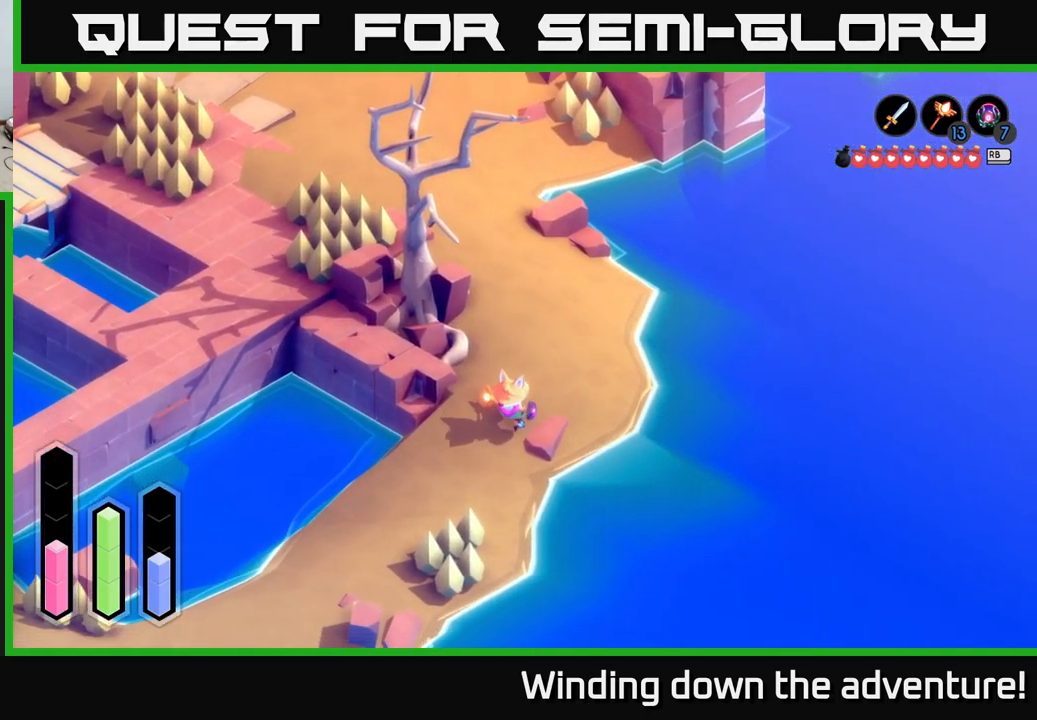
{"buttons": ["A"], "left_stick": "down-left", "right_stick": "center", "events": []}
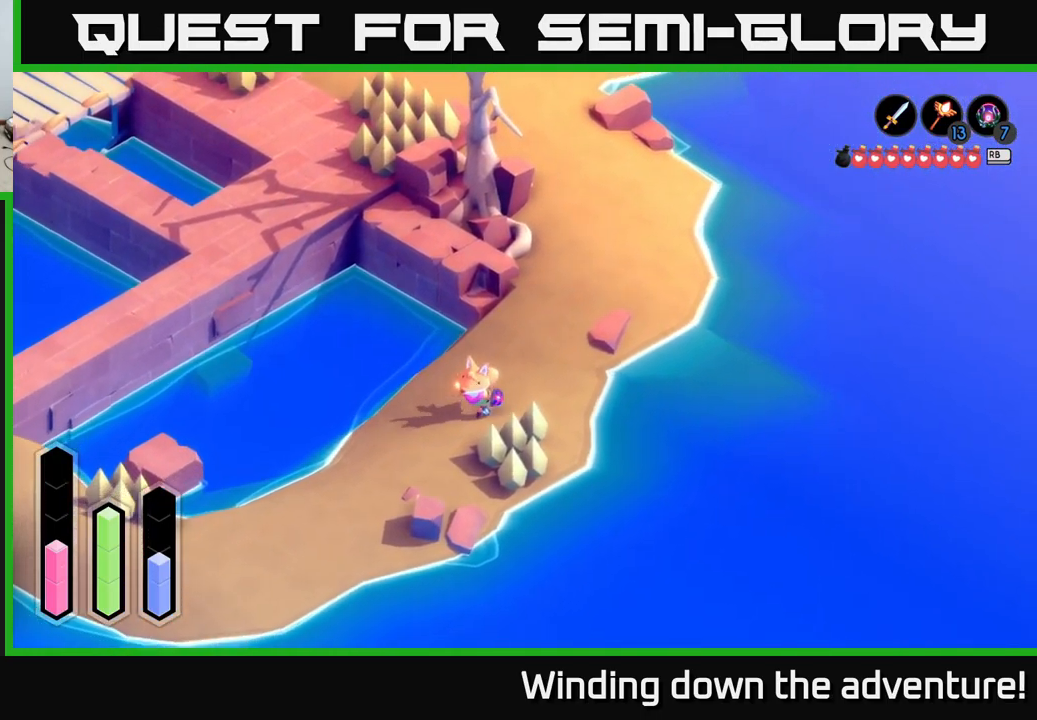
{"buttons": ["A"], "left_stick": "center", "right_stick": "center", "events": [[350, "left_stick", "center"]]}
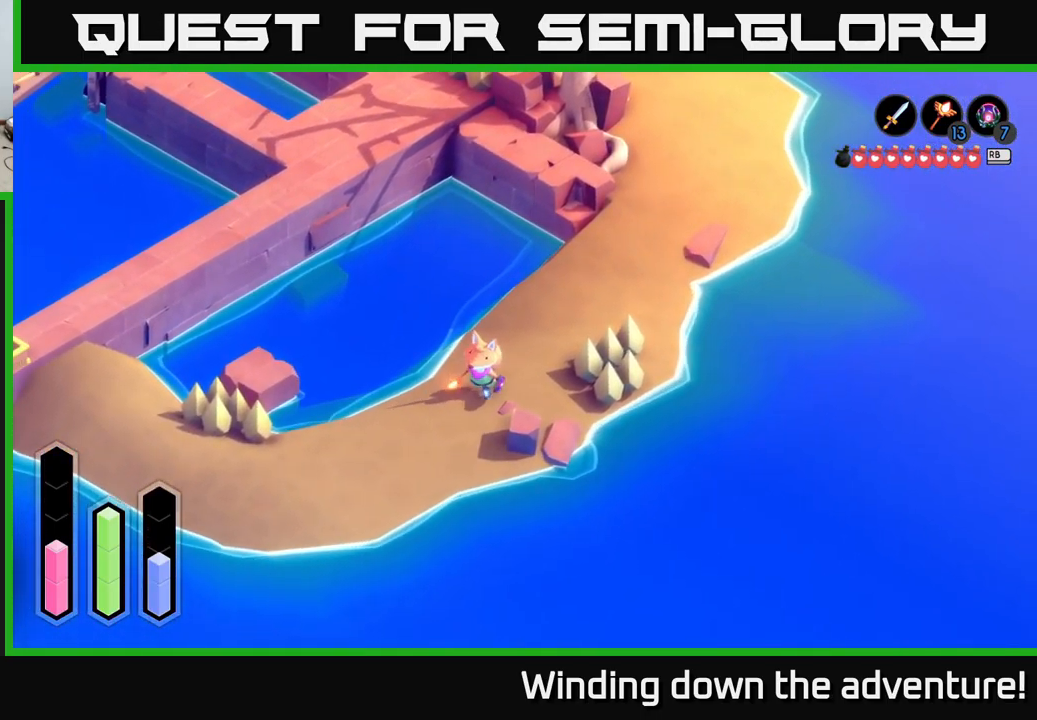
{"buttons": ["A"], "left_stick": "up", "right_stick": "center", "events": [[384, "left_stick", "up"]]}
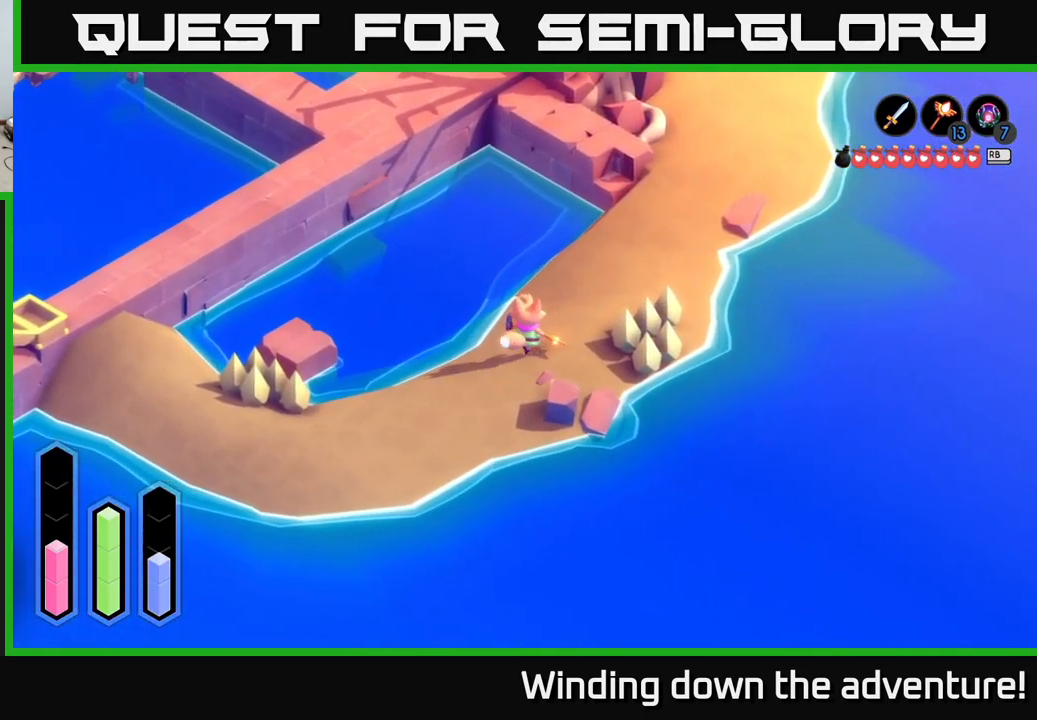
{"buttons": ["A"], "left_stick": "up", "right_stick": "center", "events": [[200, "A", "up"], [400, "A", "down"]]}
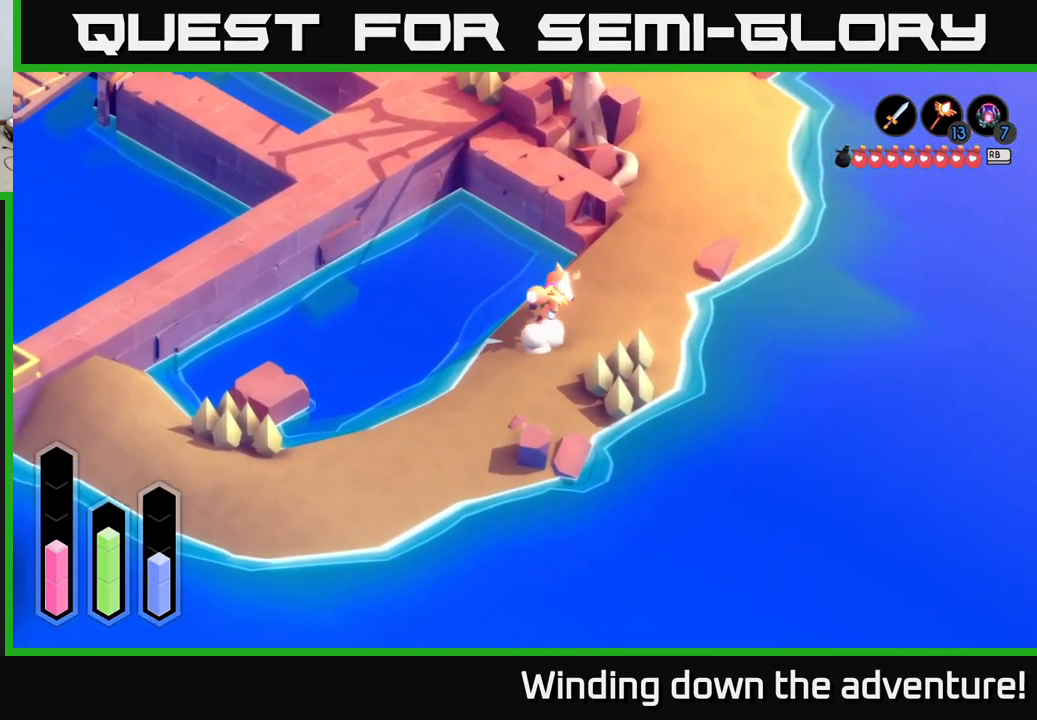
{"buttons": ["A"], "left_stick": "up-right", "right_stick": "center", "events": [[284, "left_stick", "up-right"]]}
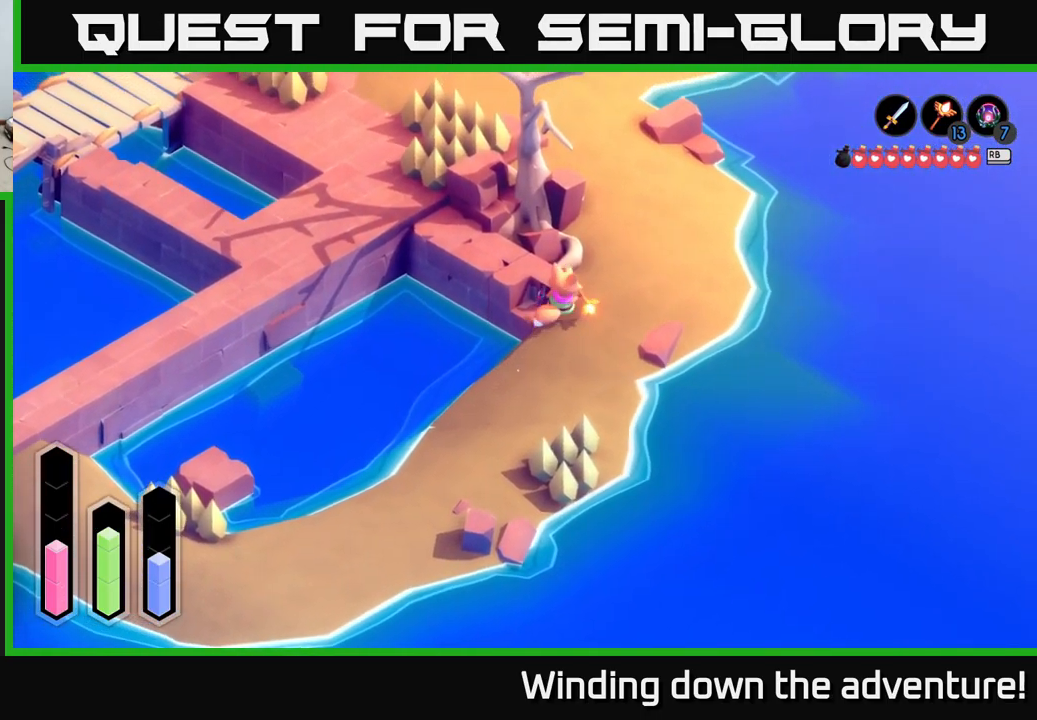
{"buttons": ["A"], "left_stick": "up", "right_stick": "center", "events": [[250, "left_stick", "up"]]}
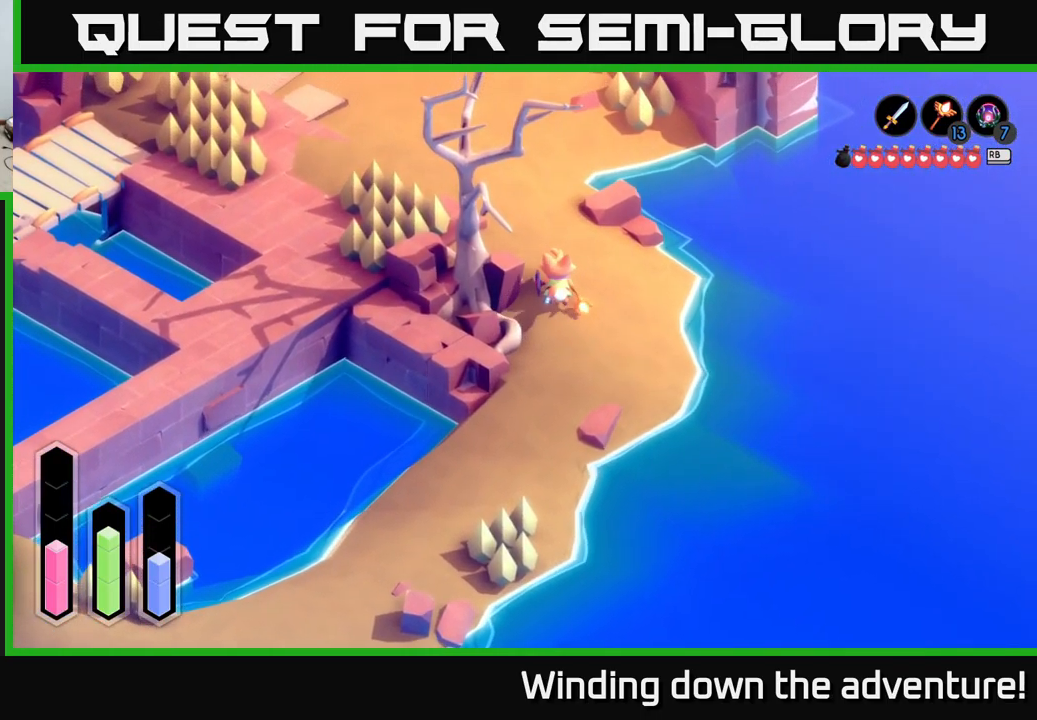
{"buttons": ["A"], "left_stick": "up", "right_stick": "center", "events": []}
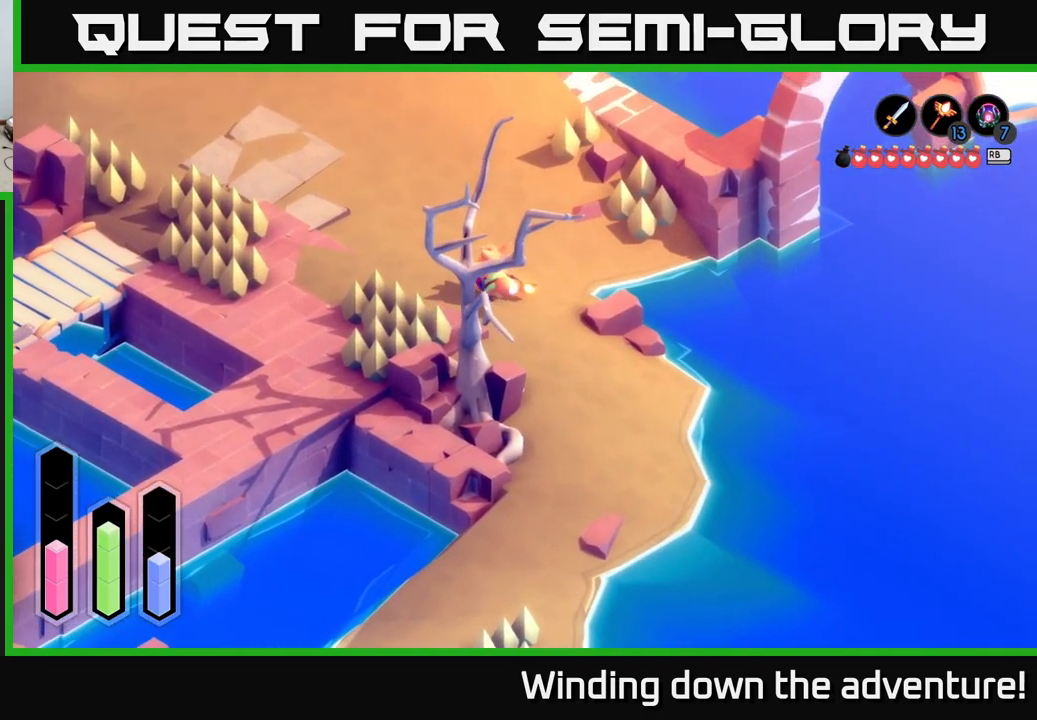
{"buttons": ["A"], "left_stick": "up-right", "right_stick": "center", "events": [[417, "left_stick", "up-right"]]}
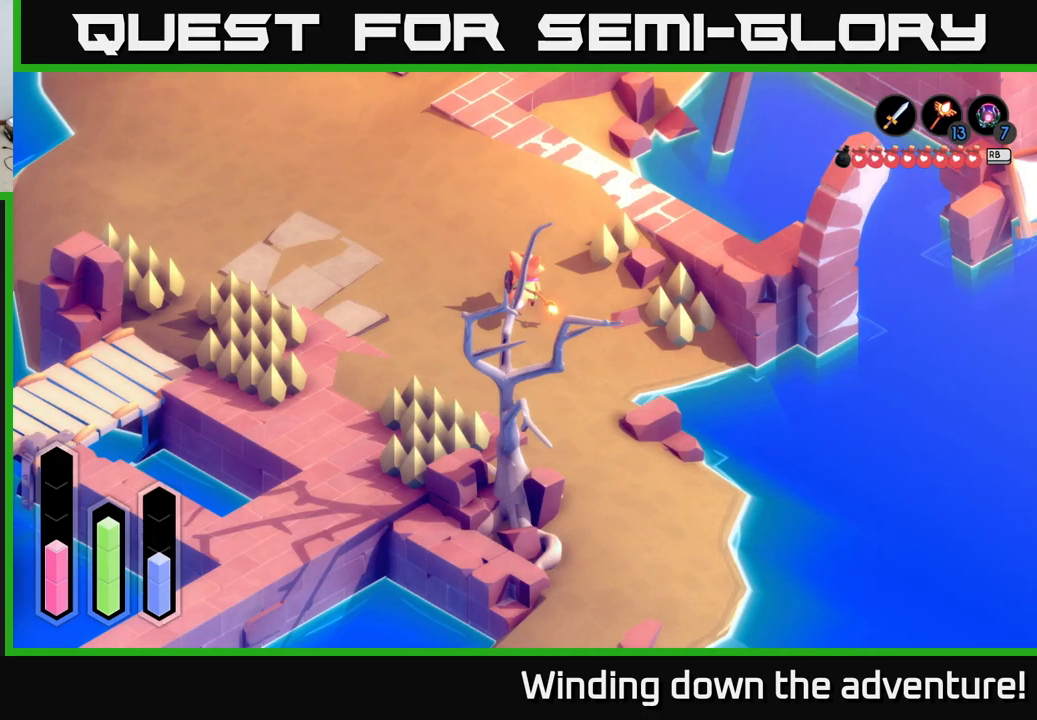
{"buttons": ["A"], "left_stick": "up", "right_stick": "center", "events": [[150, "left_stick", "up"]]}
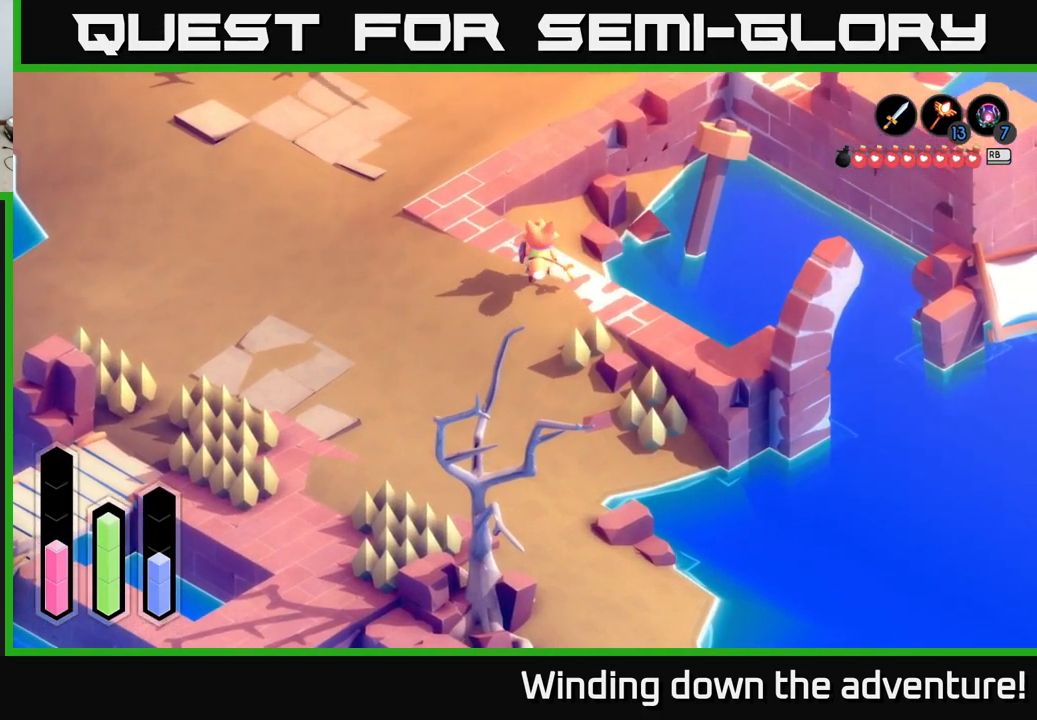
{"buttons": ["A"], "left_stick": "up", "right_stick": "center", "events": []}